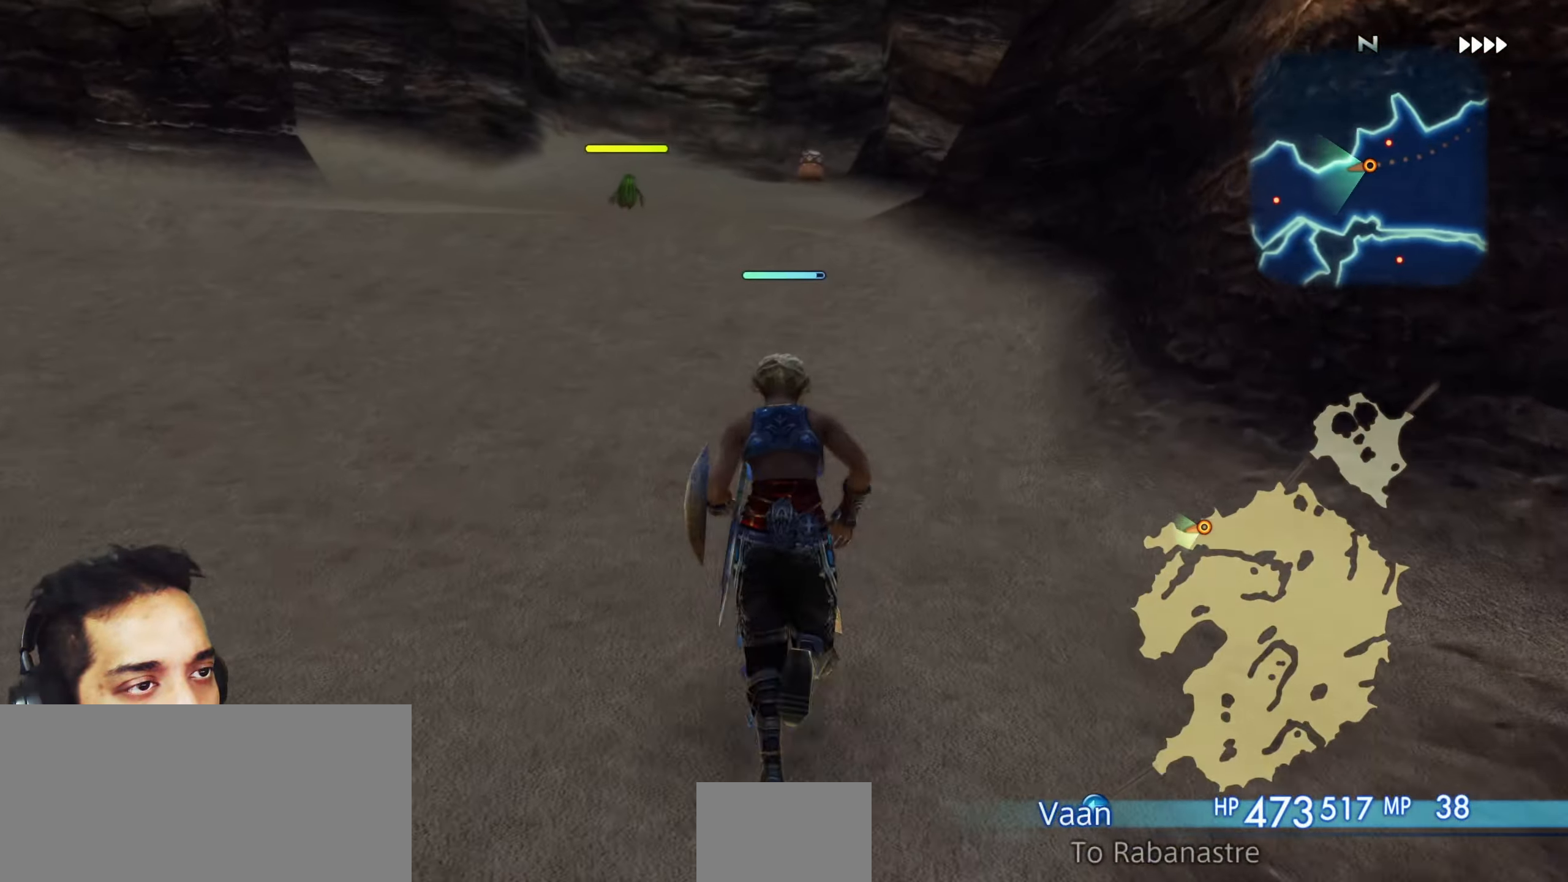
Gameplay with a controller (PlayStation layout); each line is a JSON object with the inputs held at the frame after it. "events" lists button and stick changes between this image and that frame as [ms after this image, input, new state], when the widget could be followed in between. Not read: L3 R3.
{"buttons": [], "left_stick": "up", "right_stick": "center", "events": [[183, "right_stick", "down"], [367, "right_stick", "center"]]}
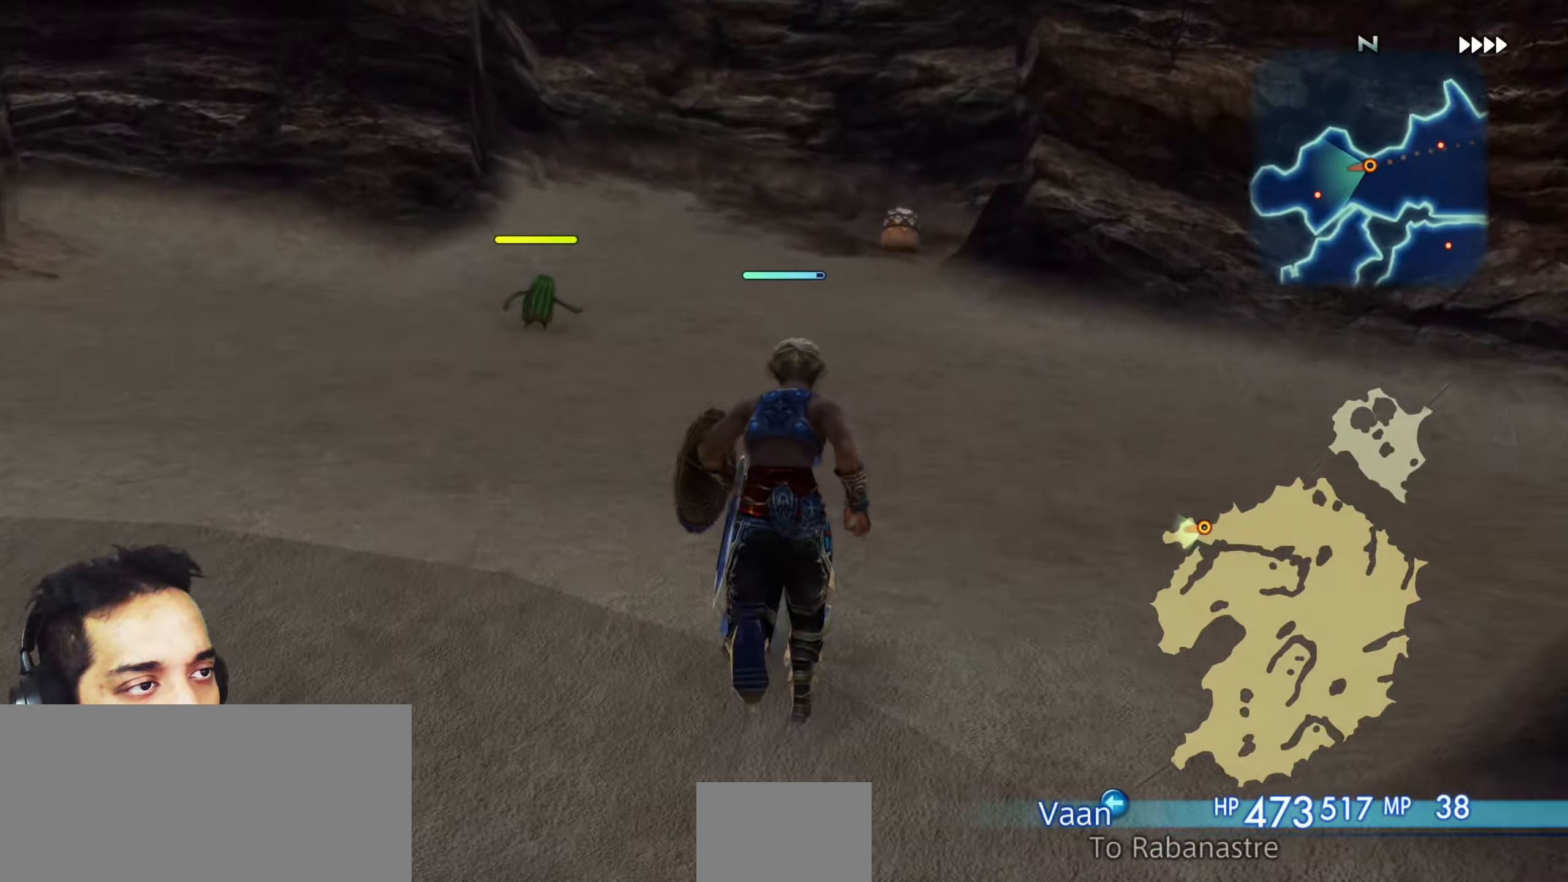
{"buttons": [], "left_stick": "up", "right_stick": "center", "events": []}
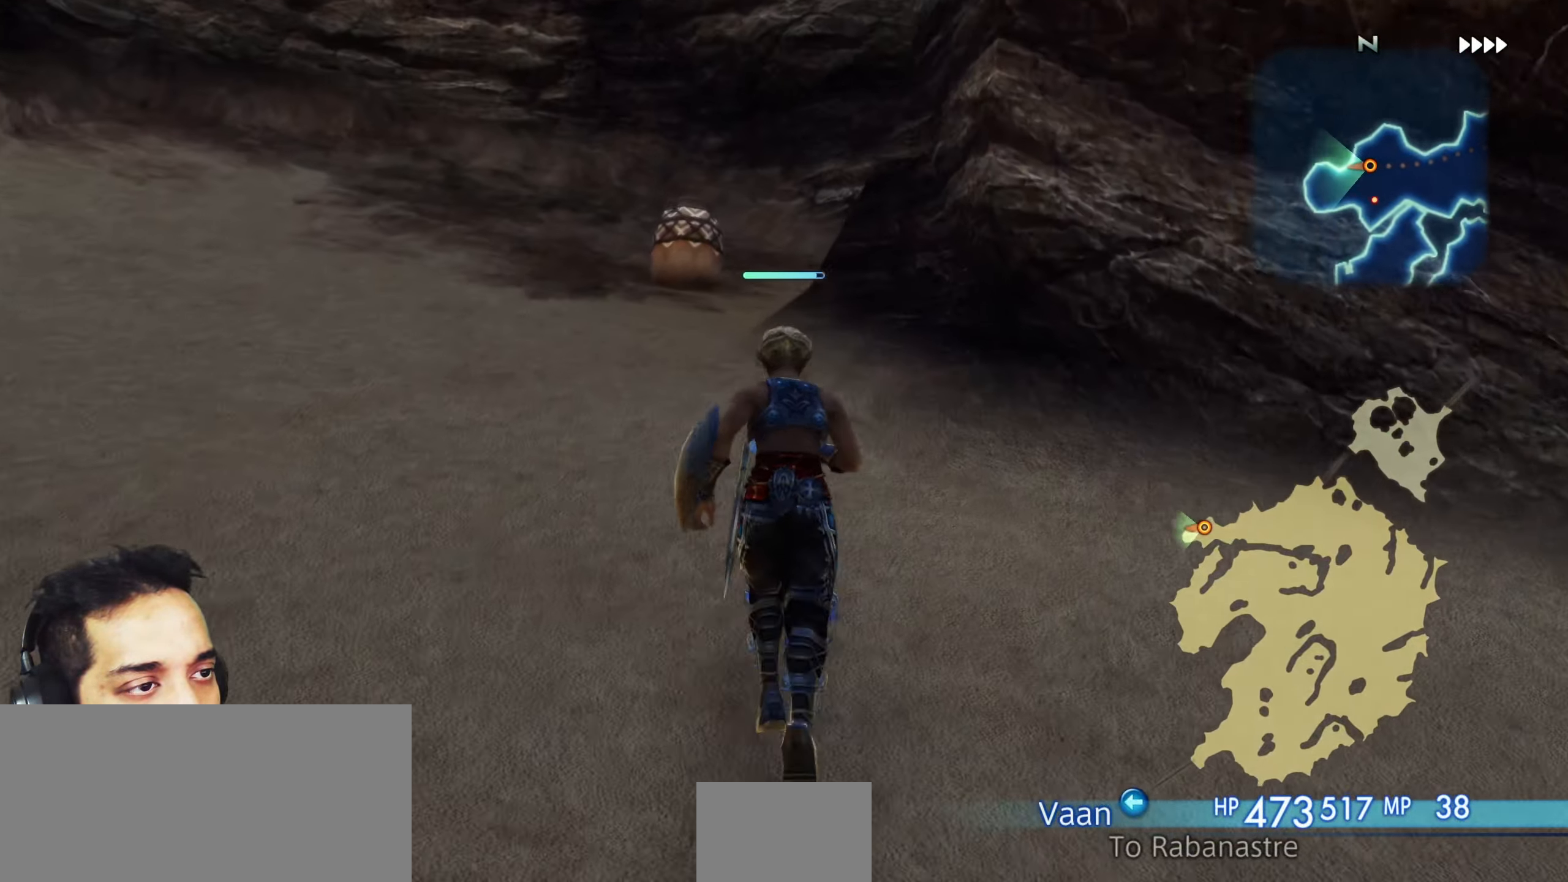
{"buttons": [], "left_stick": "center", "right_stick": "center", "events": [[333, "CROSS", "down"], [367, "left_stick", "center"], [483, "CROSS", "up"]]}
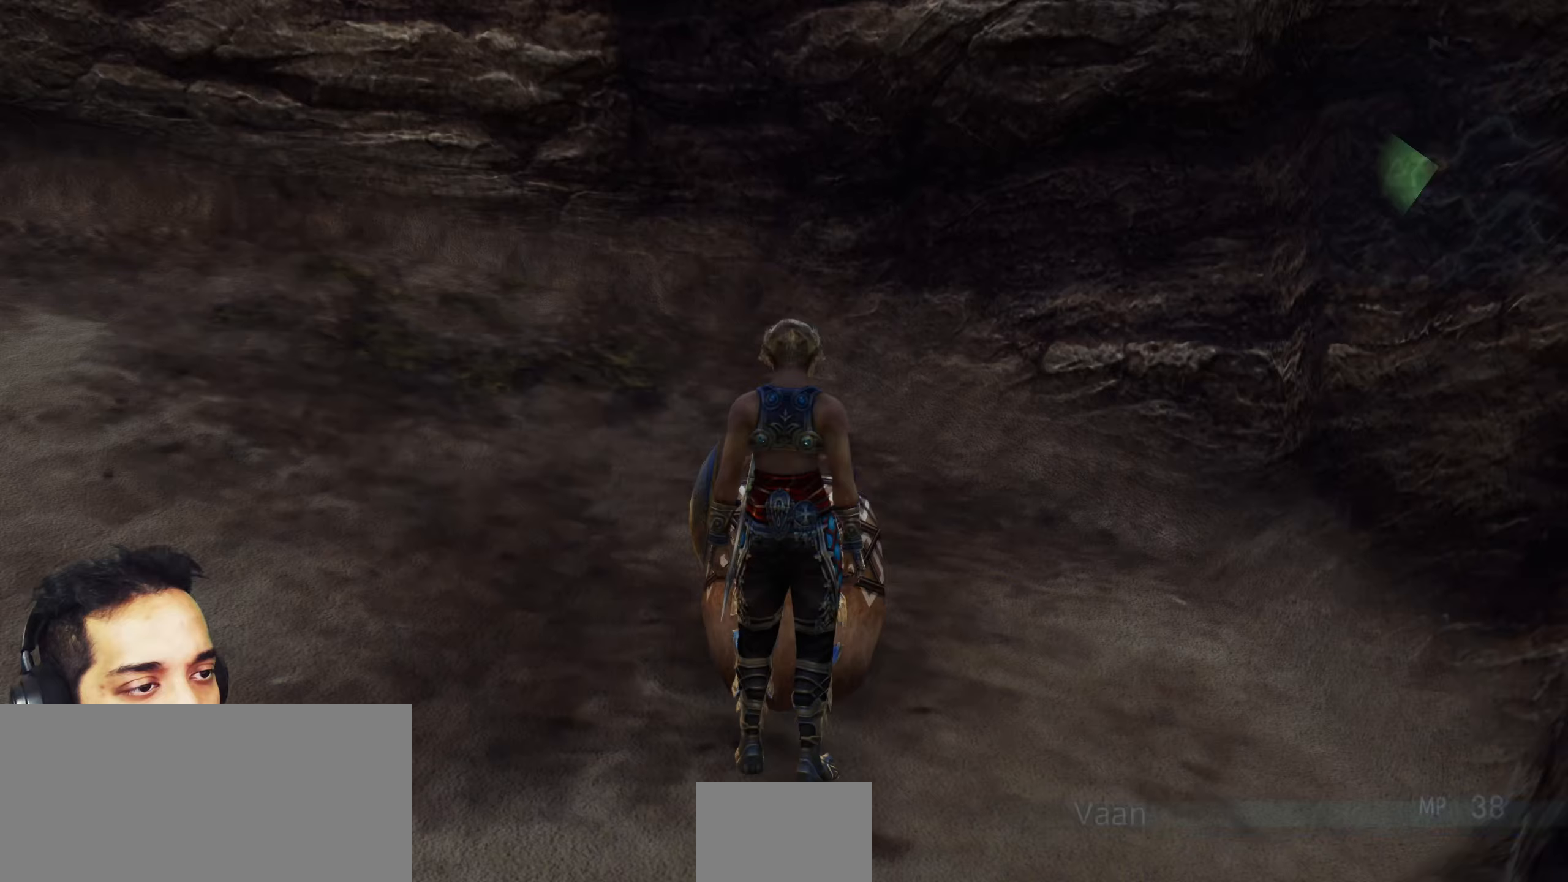
{"buttons": [], "left_stick": "center", "right_stick": "center", "events": [[350, "CROSS", "down"], [483, "CROSS", "up"]]}
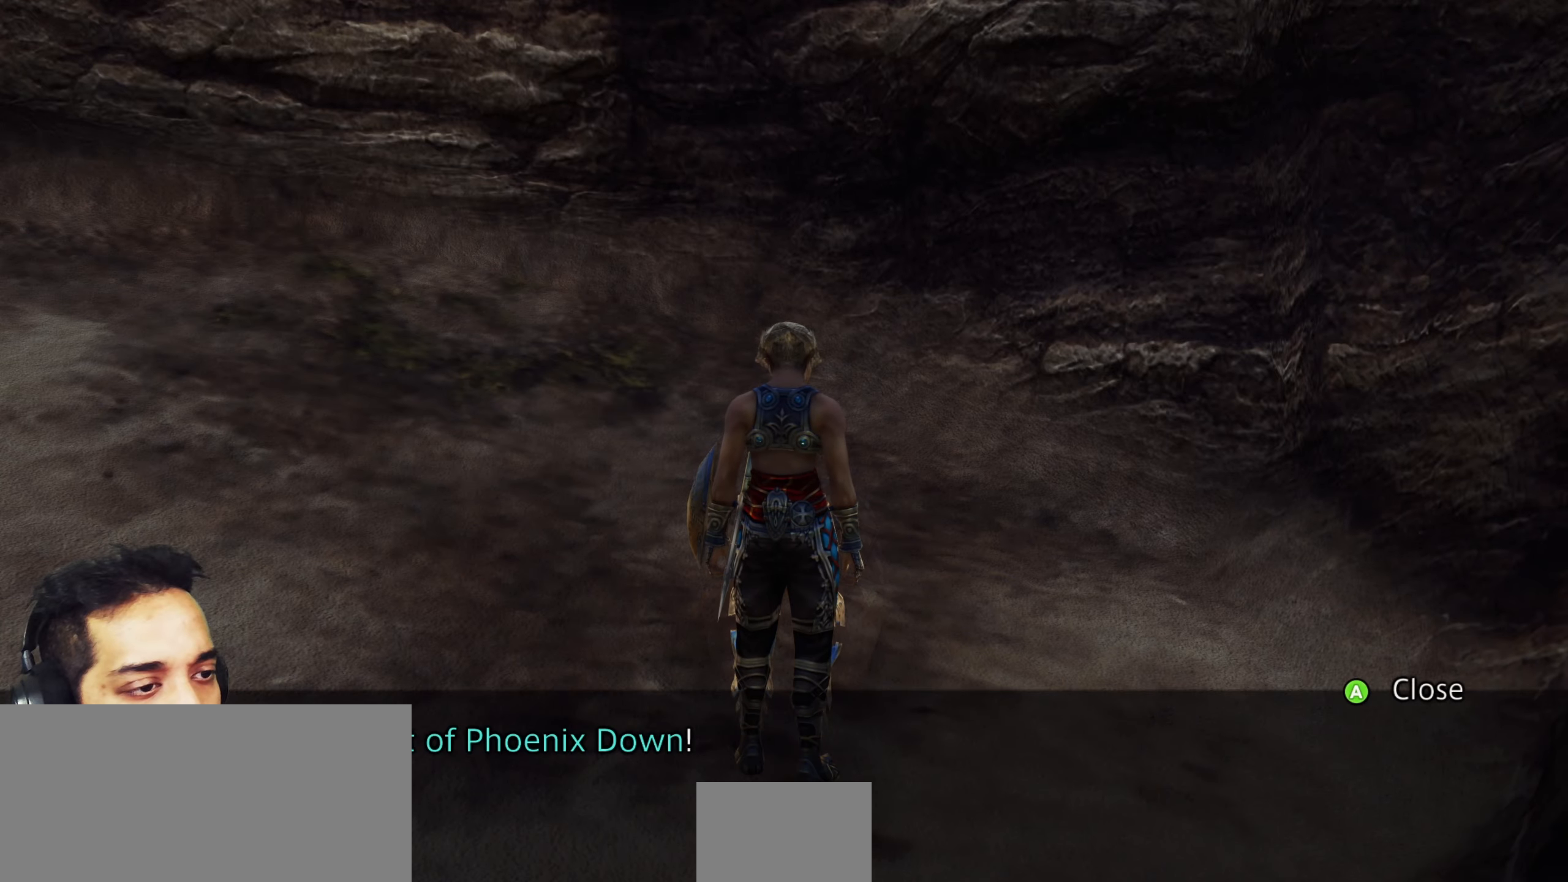
{"buttons": [], "left_stick": "center", "right_stick": "left", "events": [[83, "CROSS", "down"], [150, "left_stick", "down-left"], [183, "CROSS", "up"], [350, "right_stick", "left"], [400, "left_stick", "center"]]}
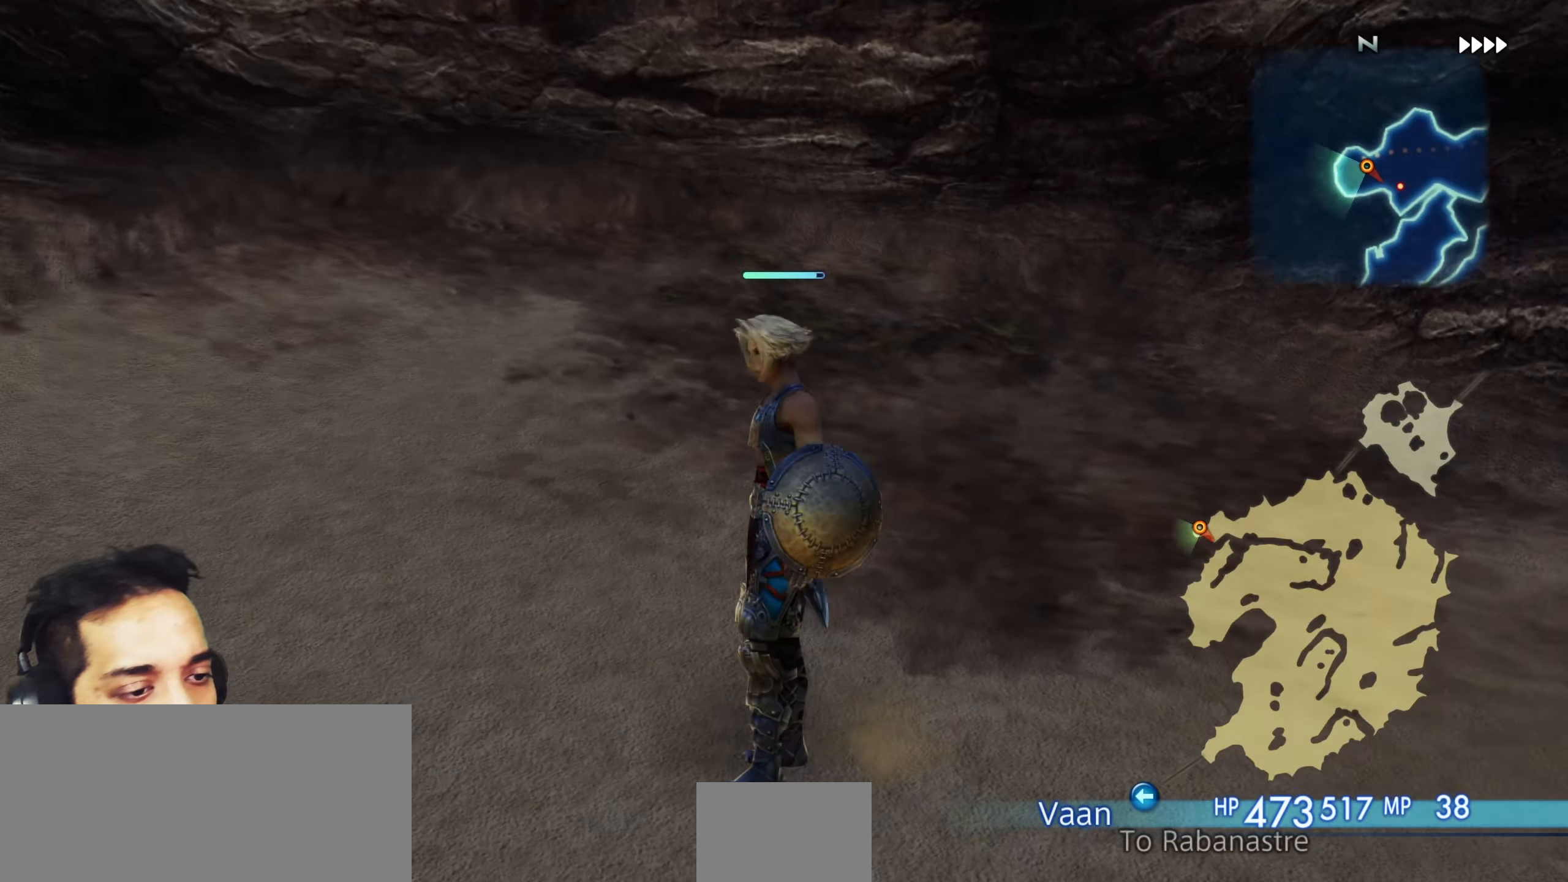
{"buttons": [], "left_stick": "up-left", "right_stick": "left", "events": [[183, "left_stick", "left"], [350, "left_stick", "up-left"]]}
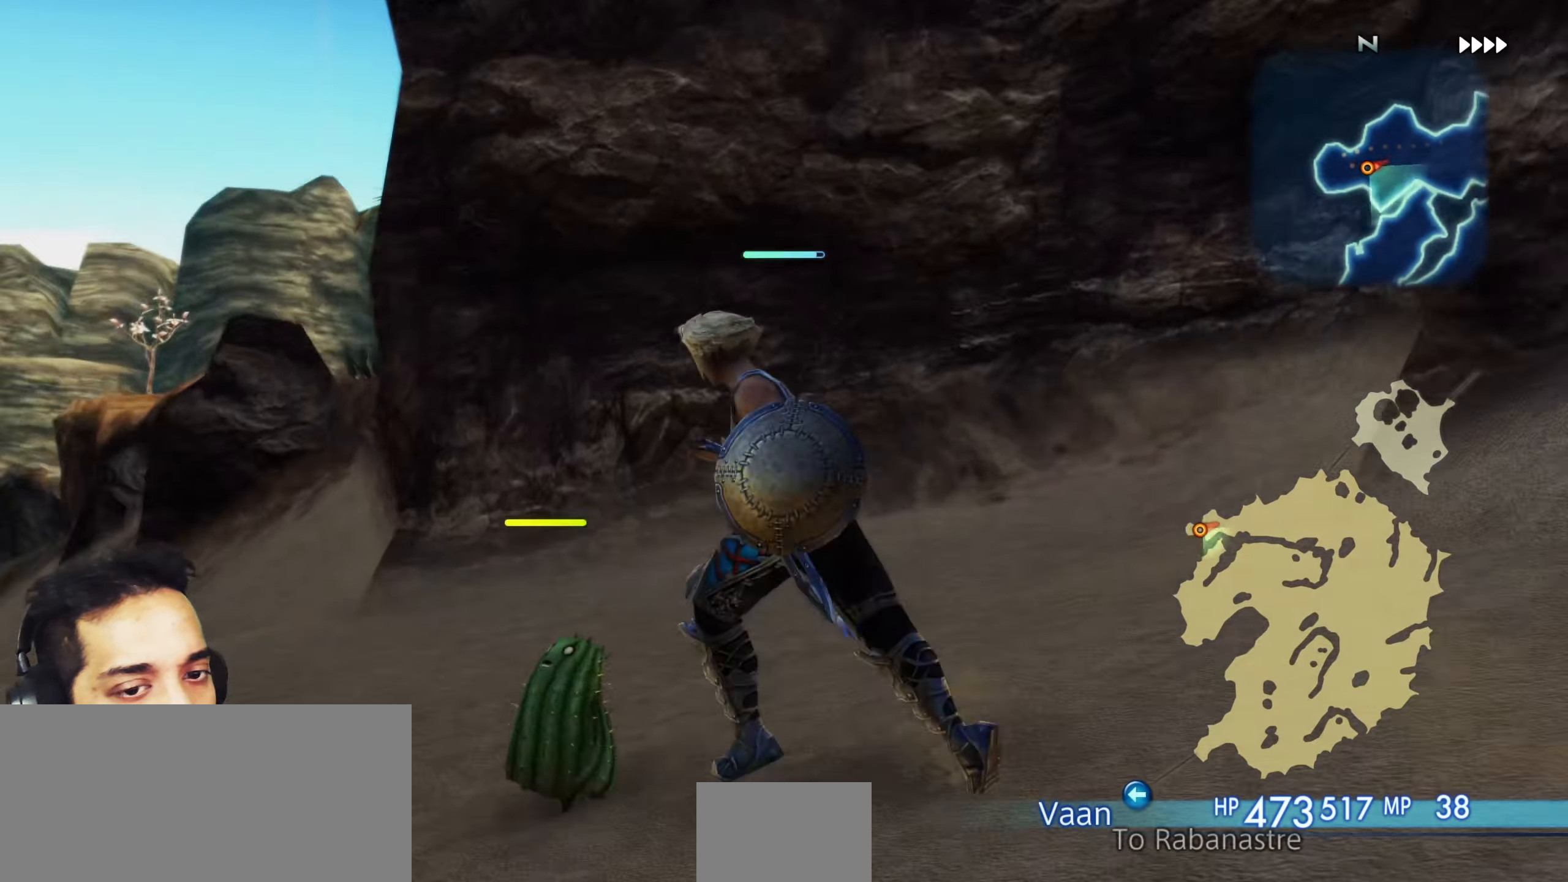
{"buttons": ["CROSS"], "left_stick": "center", "right_stick": "center", "events": [[167, "left_stick", "center"], [167, "right_stick", "center"], [267, "CROSS", "down"], [350, "CROSS", "up"], [450, "CROSS", "down"]]}
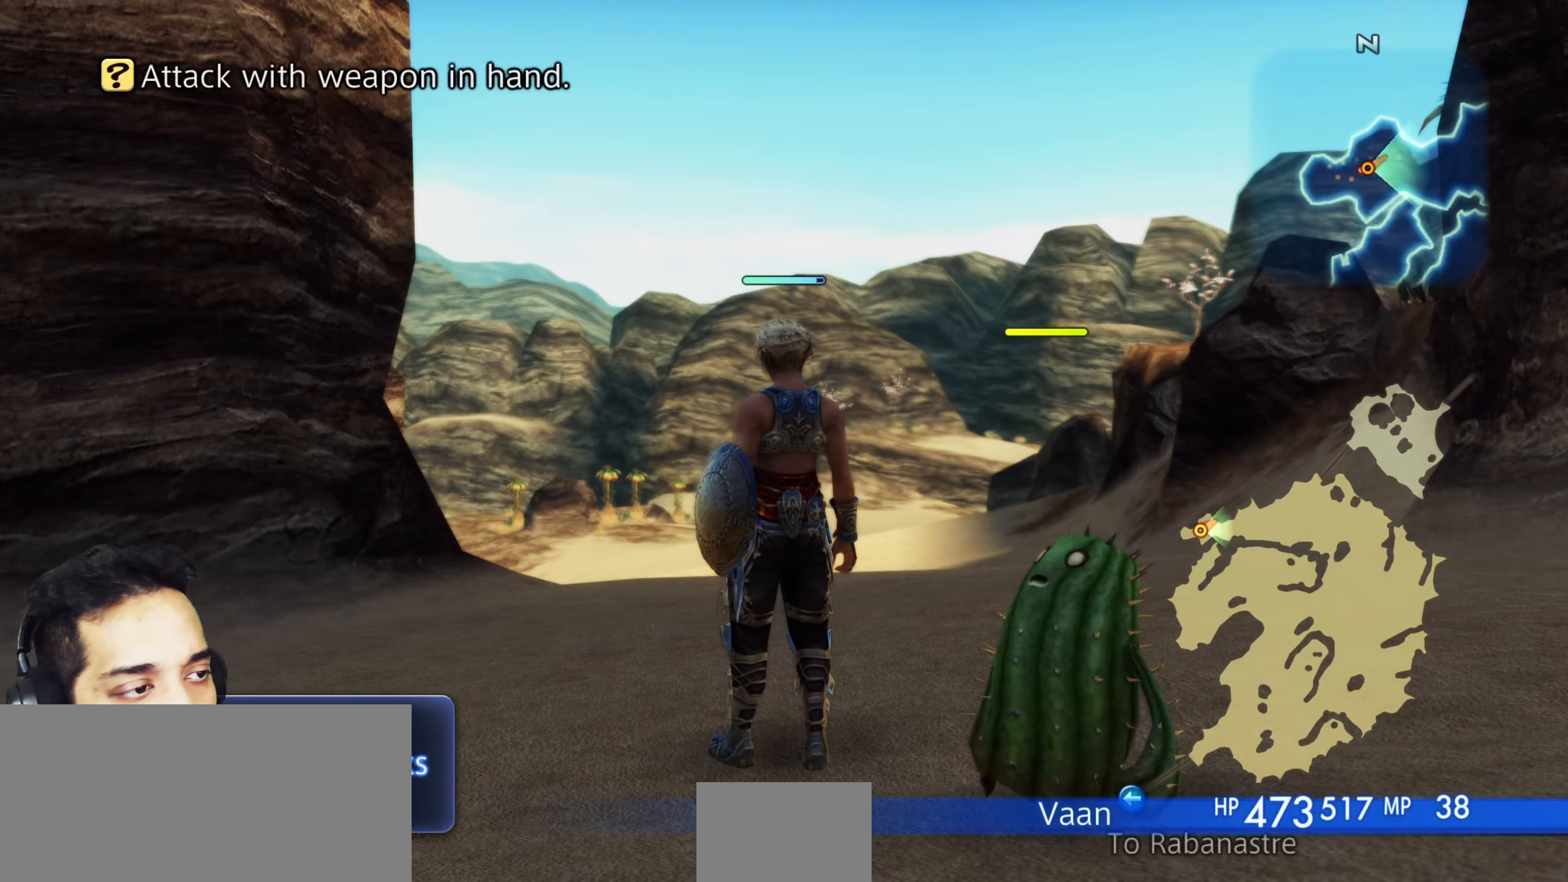
{"buttons": [], "left_stick": "center", "right_stick": "center", "events": [[17, "CROSS", "up"], [100, "CROSS", "down"], [200, "CROSS", "up"]]}
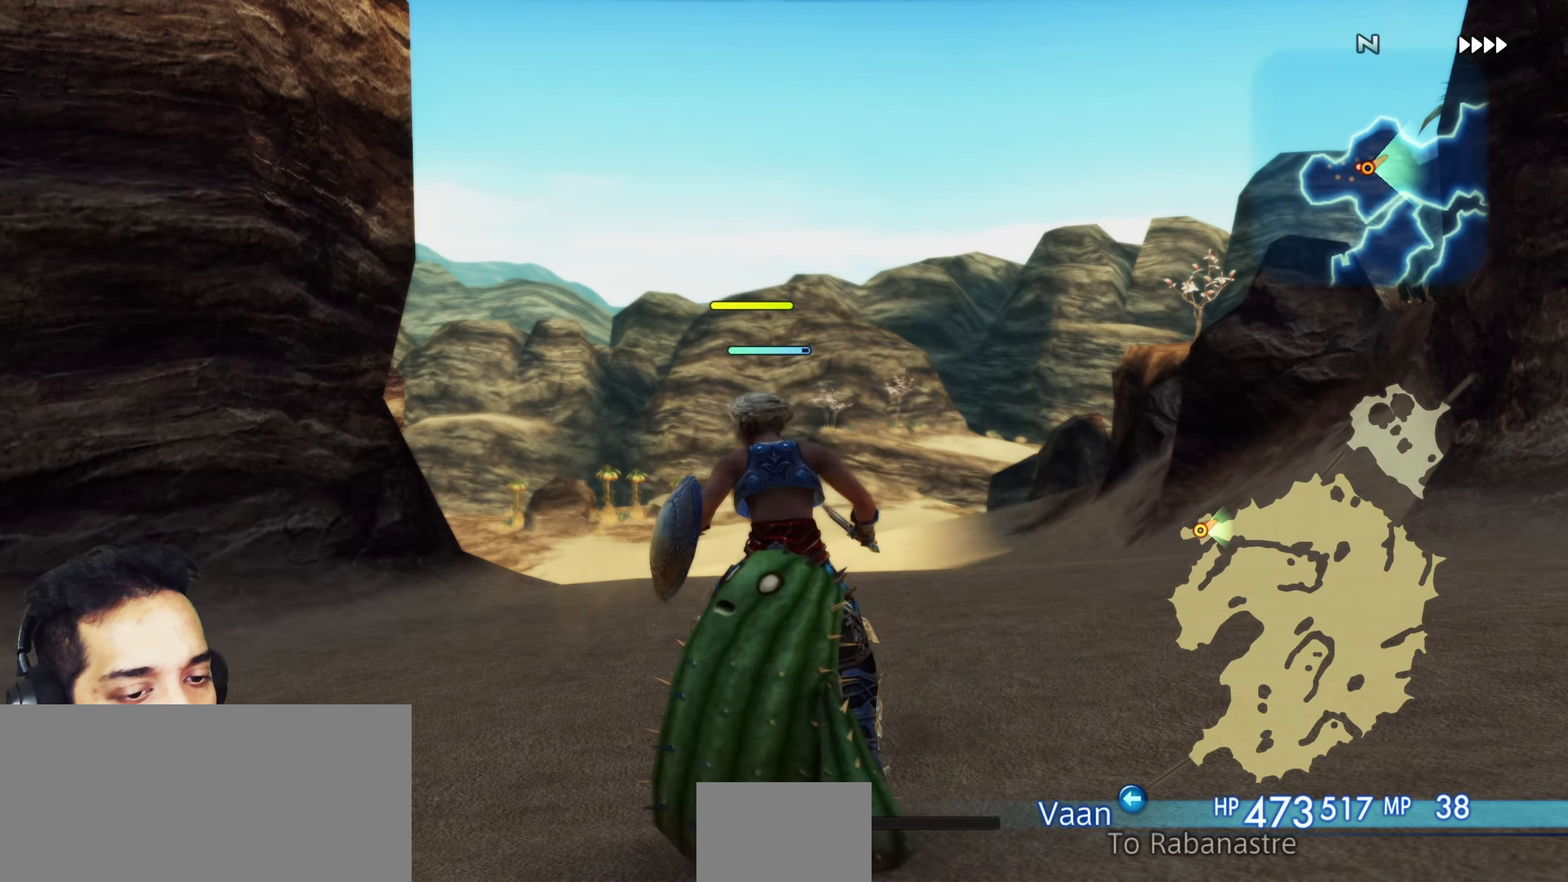
{"buttons": [], "left_stick": "center", "right_stick": "down-left", "events": [[200, "right_stick", "down"], [450, "right_stick", "down-left"]]}
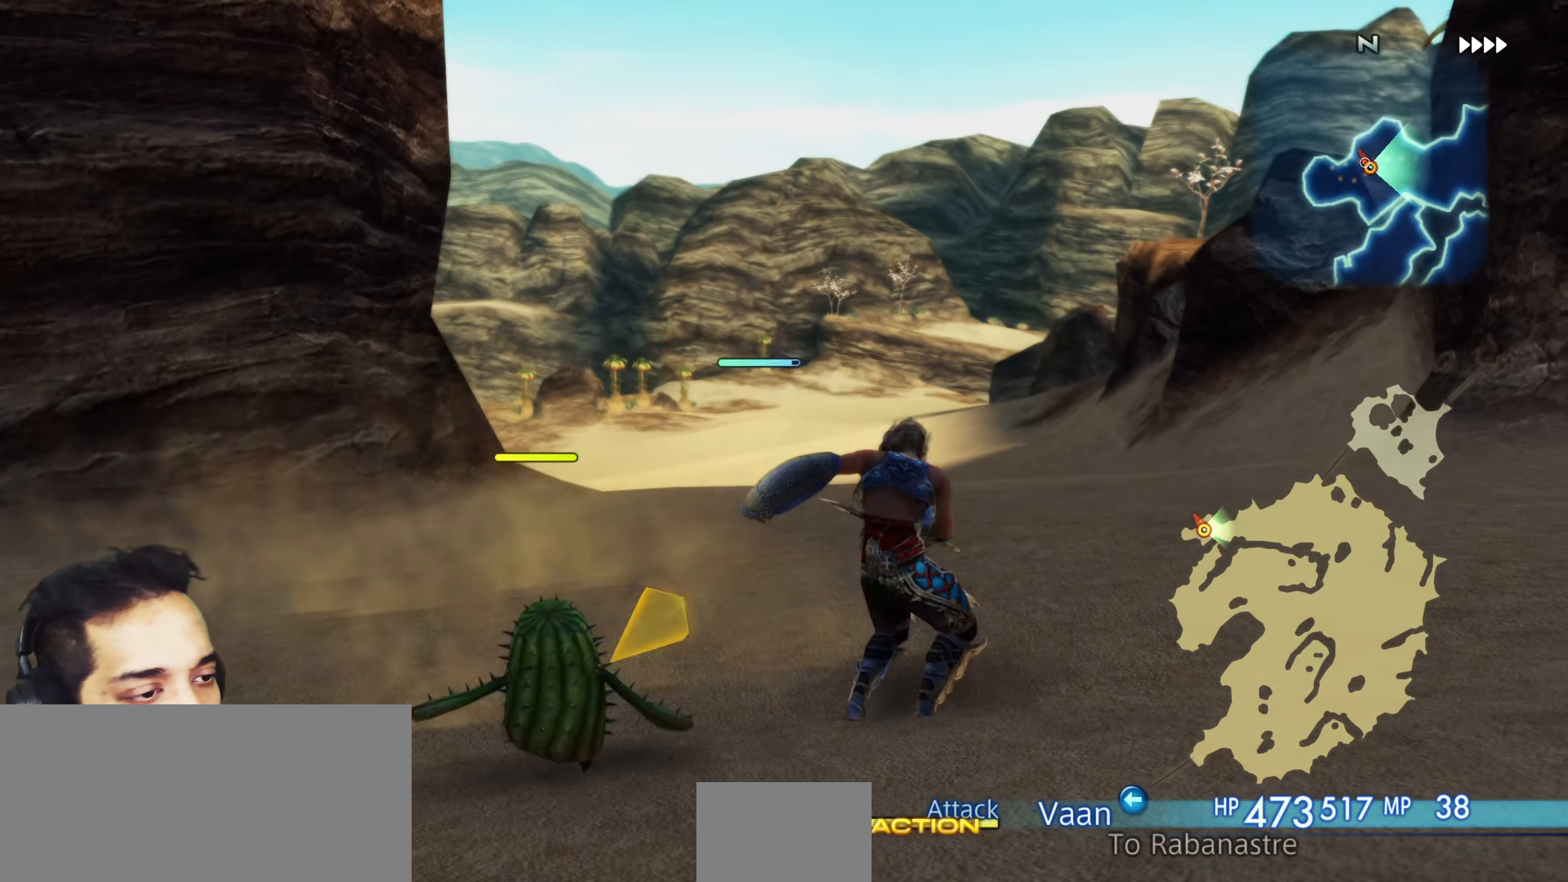
{"buttons": [], "left_stick": "center", "right_stick": "center", "events": [[233, "right_stick", "center"]]}
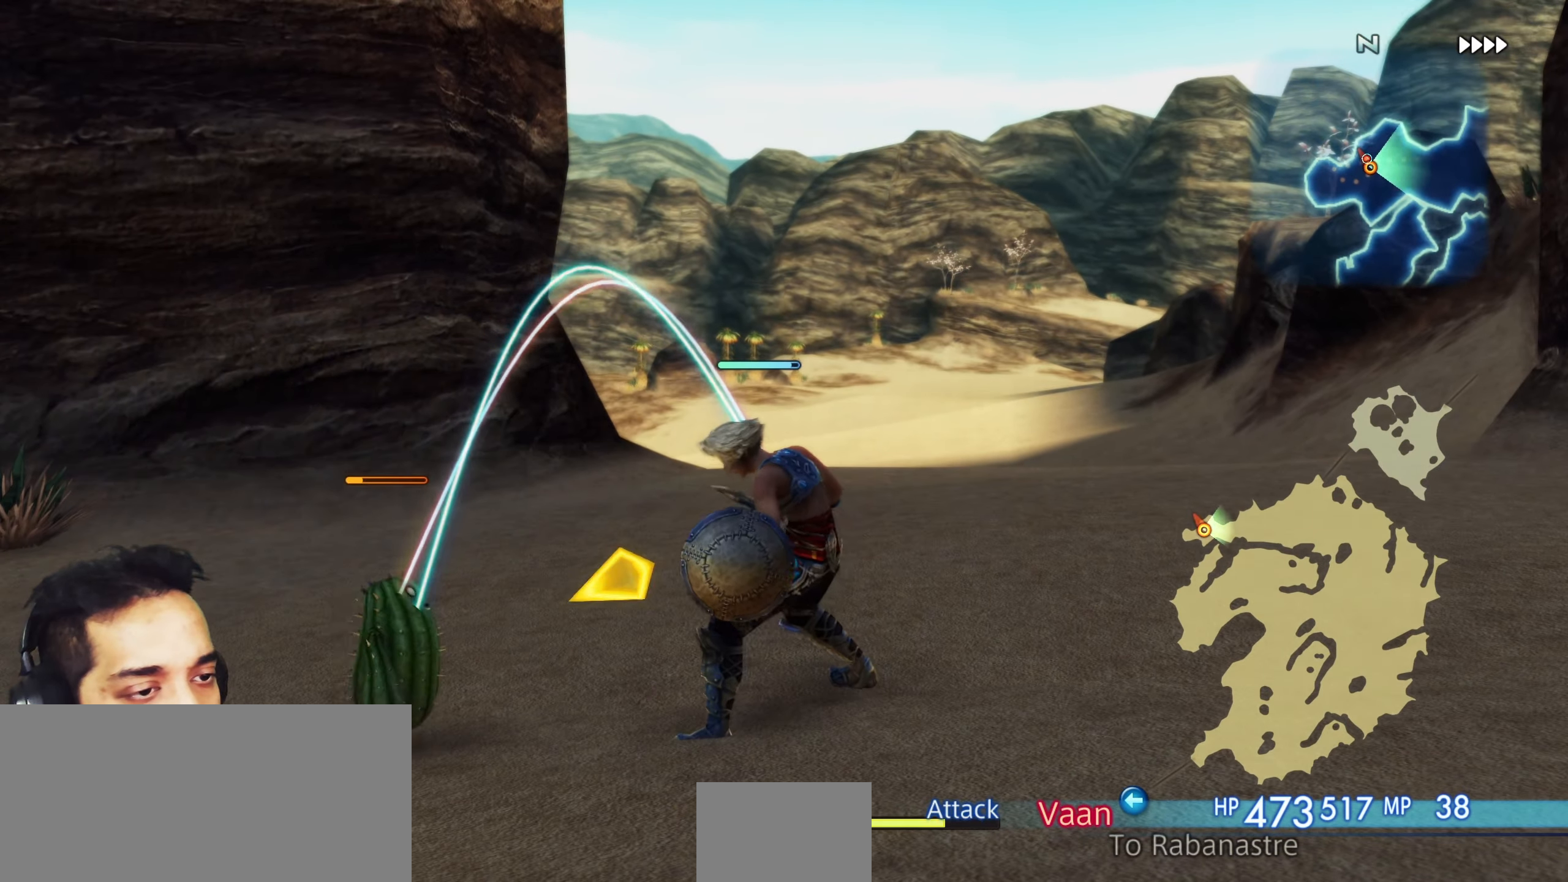
{"buttons": [], "left_stick": "up", "right_stick": "center", "events": [[500, "left_stick", "up"]]}
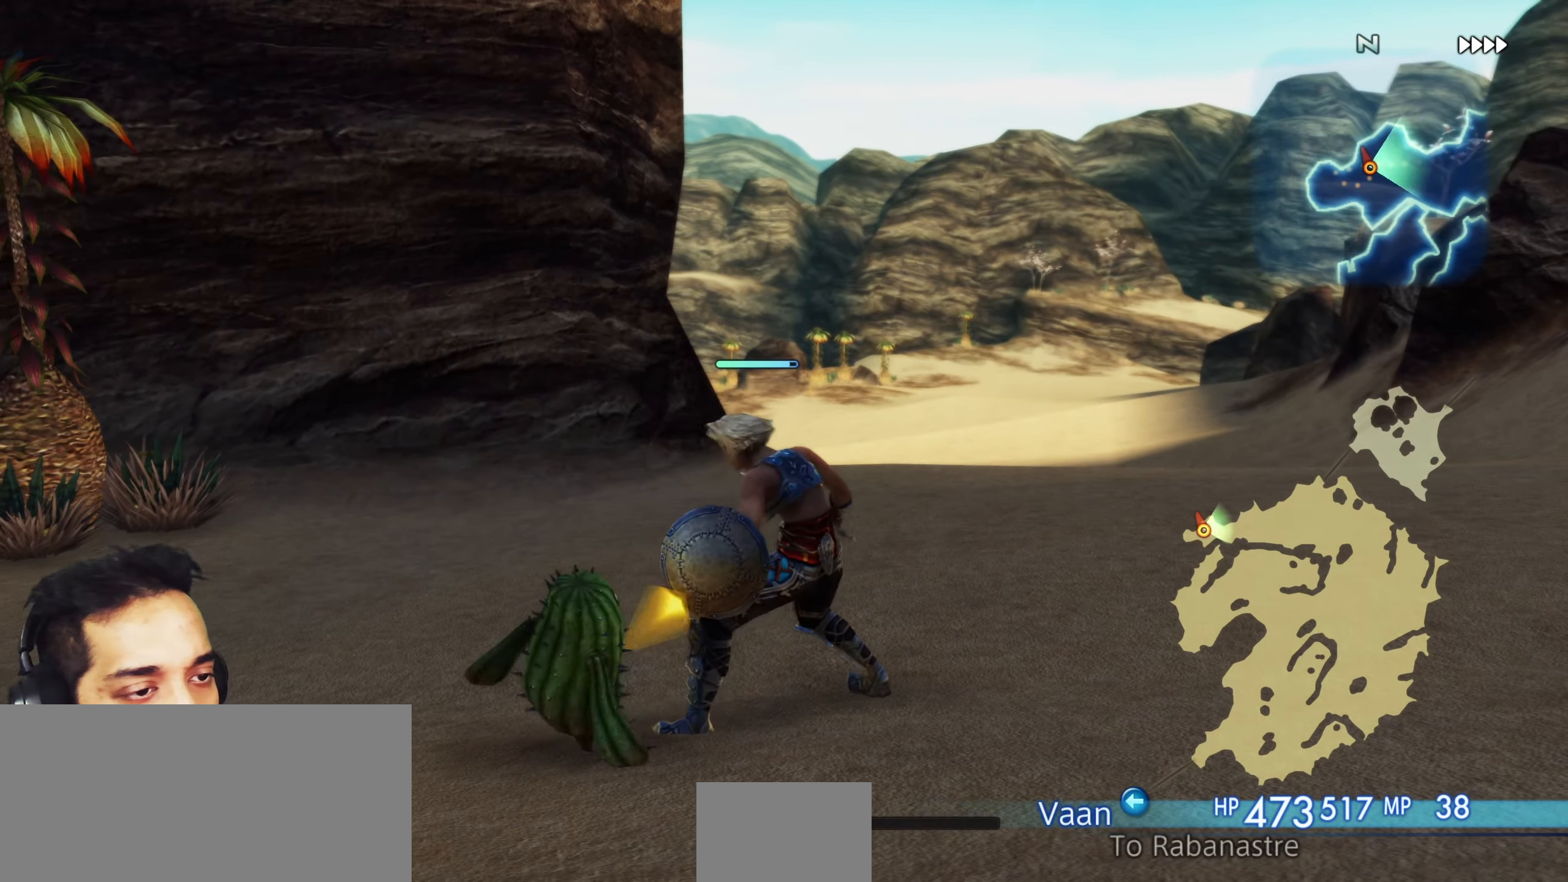
{"buttons": [], "left_stick": "up", "right_stick": "down", "events": [[217, "right_stick", "down"]]}
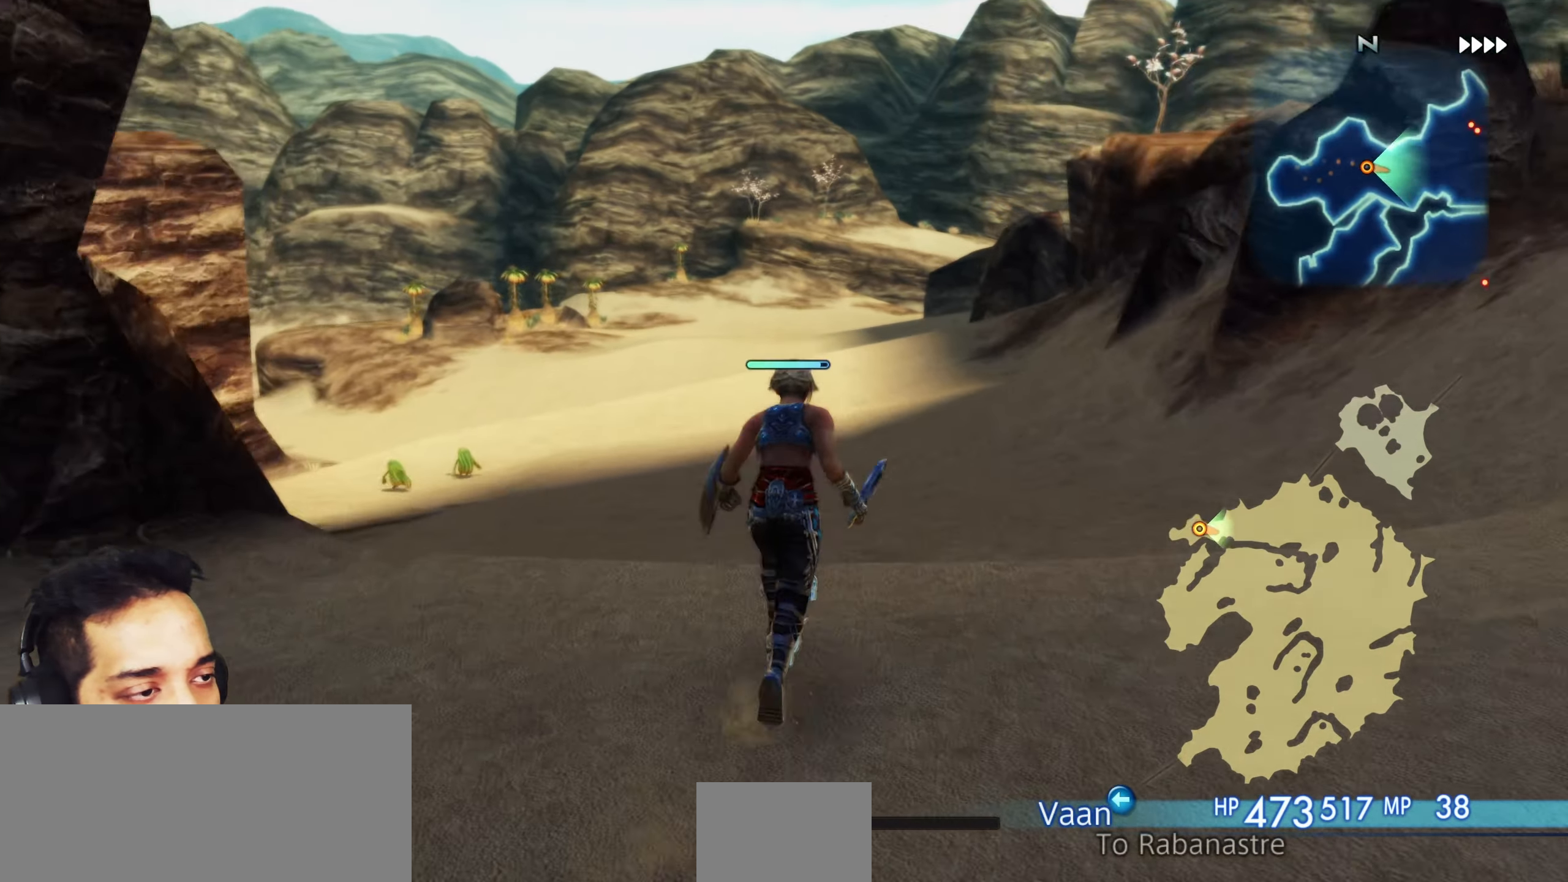
{"buttons": [], "left_stick": "up", "right_stick": "center", "events": [[50, "right_stick", "center"]]}
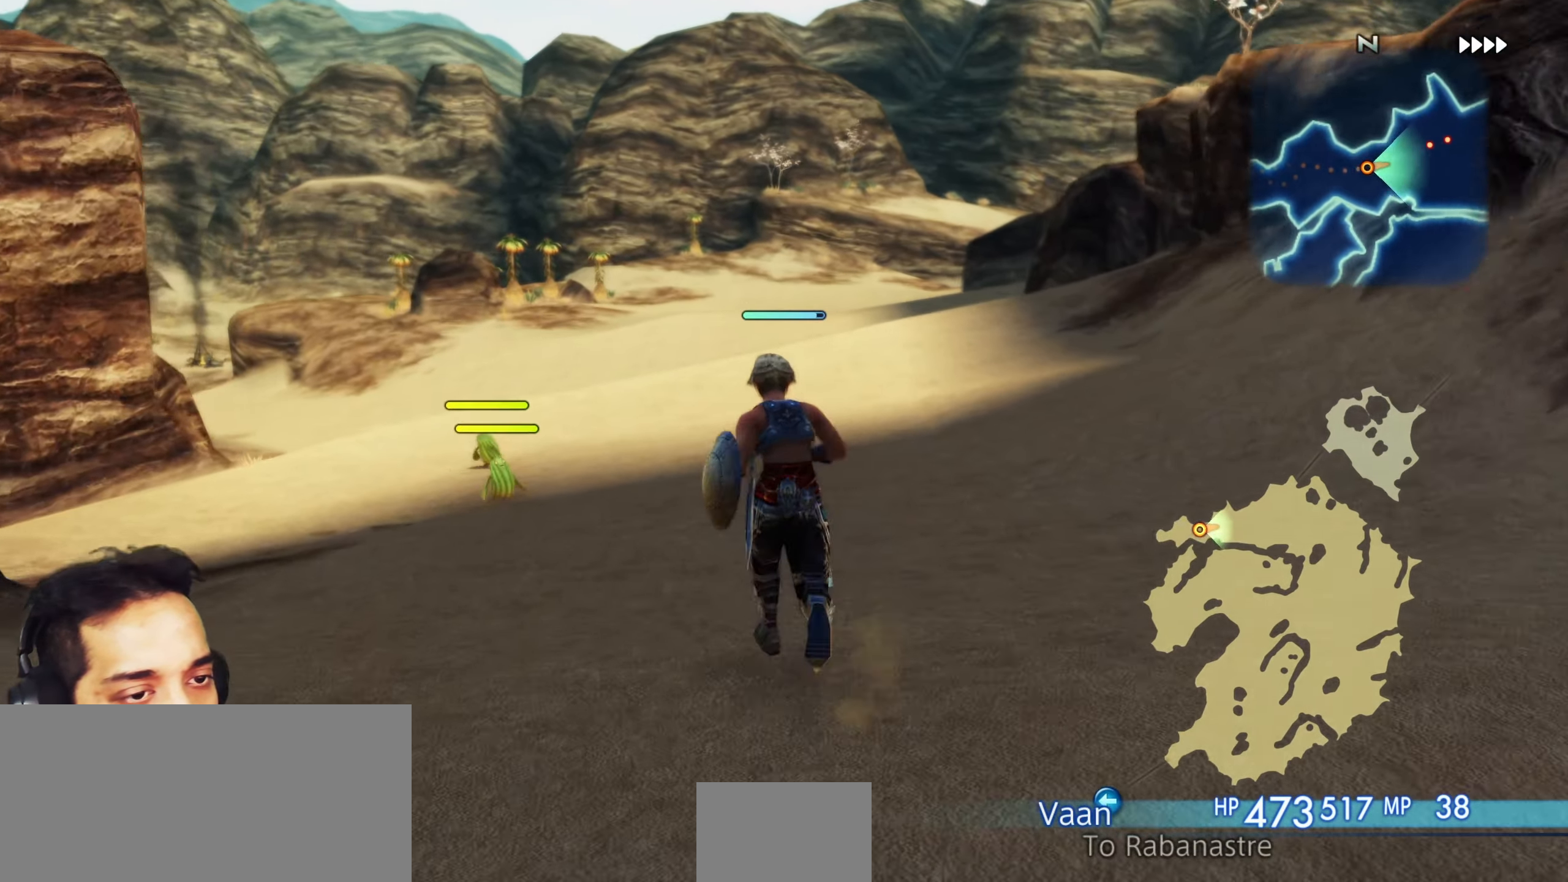
{"buttons": [], "left_stick": "up", "right_stick": "center", "events": []}
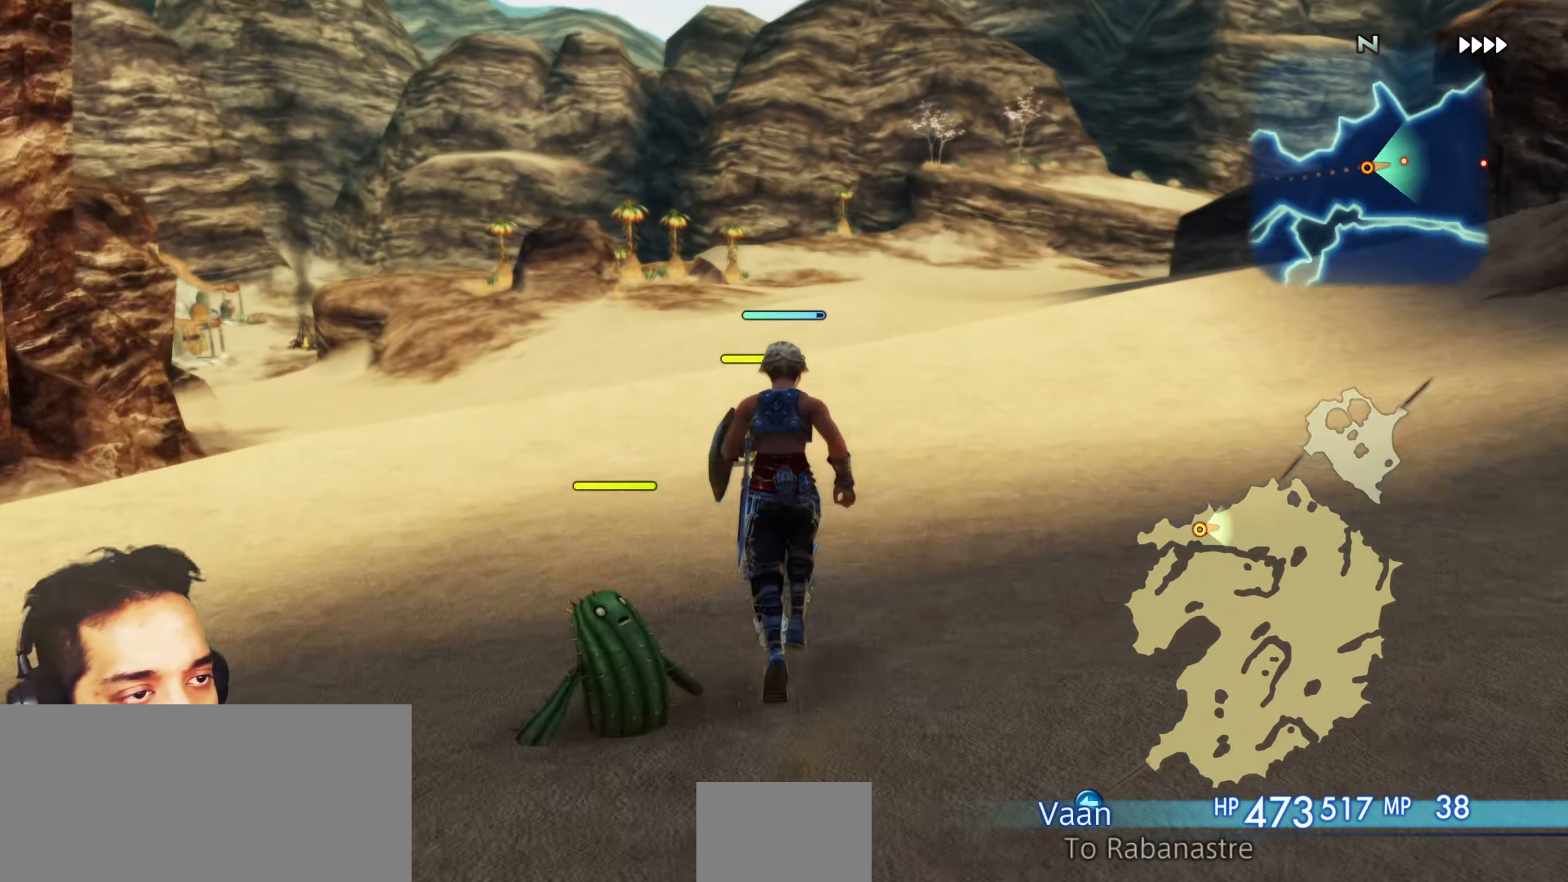
{"buttons": [], "left_stick": "center", "right_stick": "center", "events": [[217, "left_stick", "center"]]}
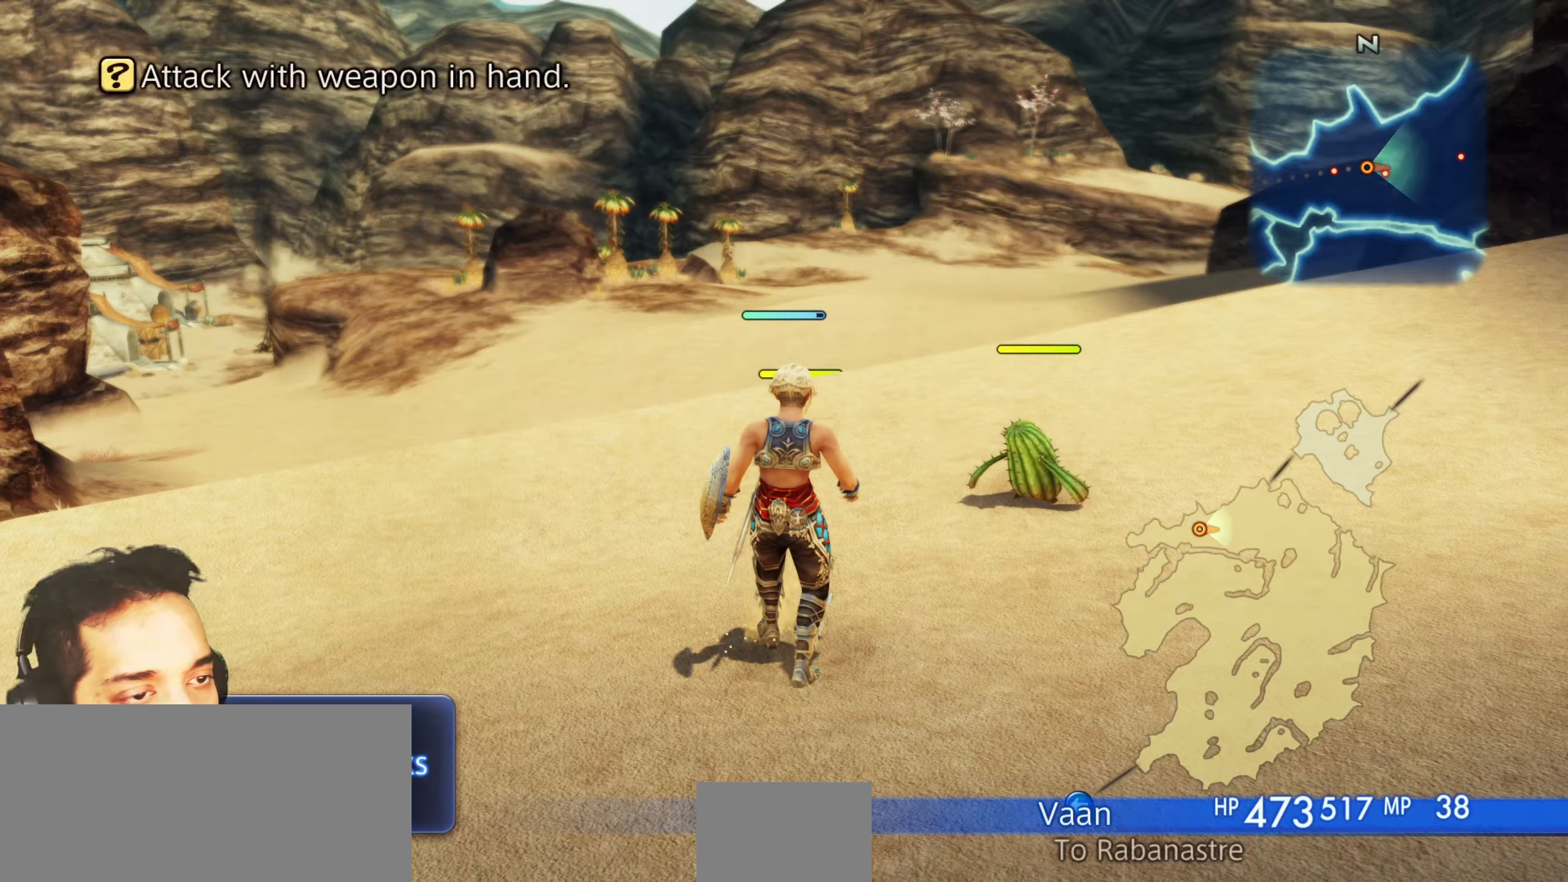
{"buttons": [], "left_stick": "center", "right_stick": "center", "events": []}